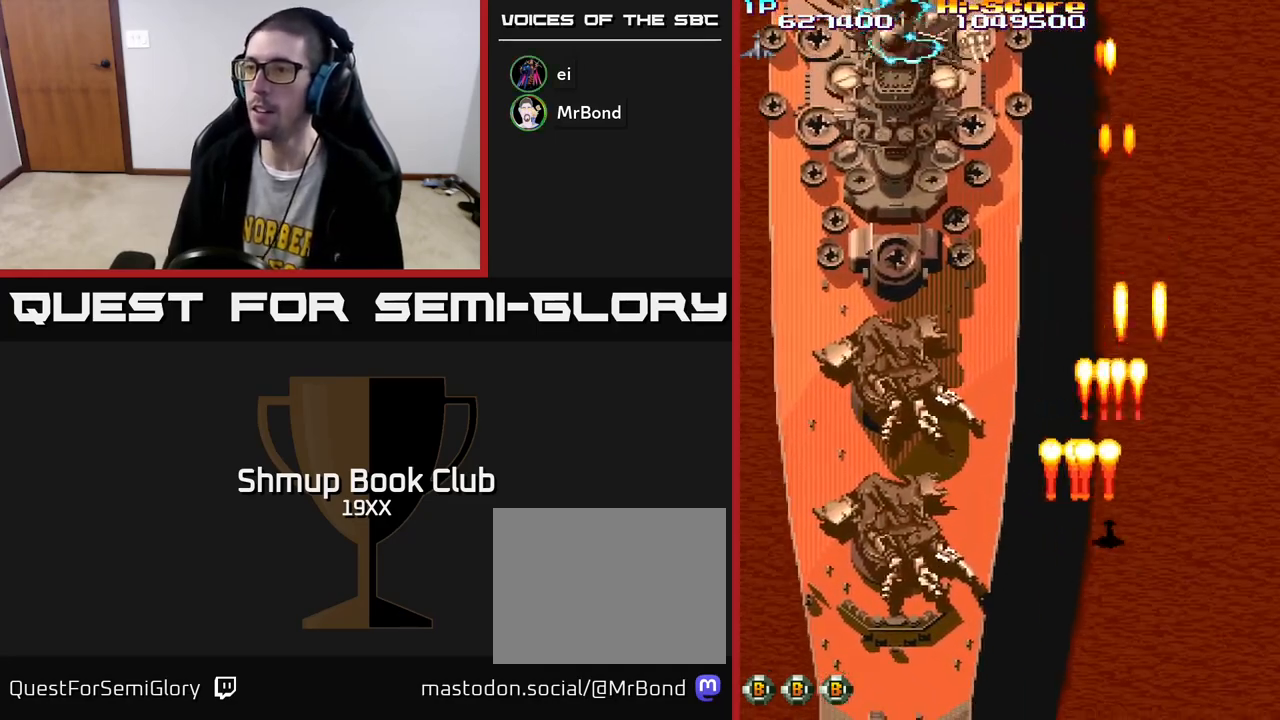
Gameplay with a controller (Xbox layout); each line is a JSON object with the inputs held at the frame after it. "events" lists button and stick changes between this image and that frame as [ms after this image, input, new state], when the widget could be followed in between.
{"buttons": ["R2", "DPAD_UP", "DPAD_LEFT"], "left_stick": "center", "right_stick": "center", "events": [[333, "DPAD_UP", "down"]]}
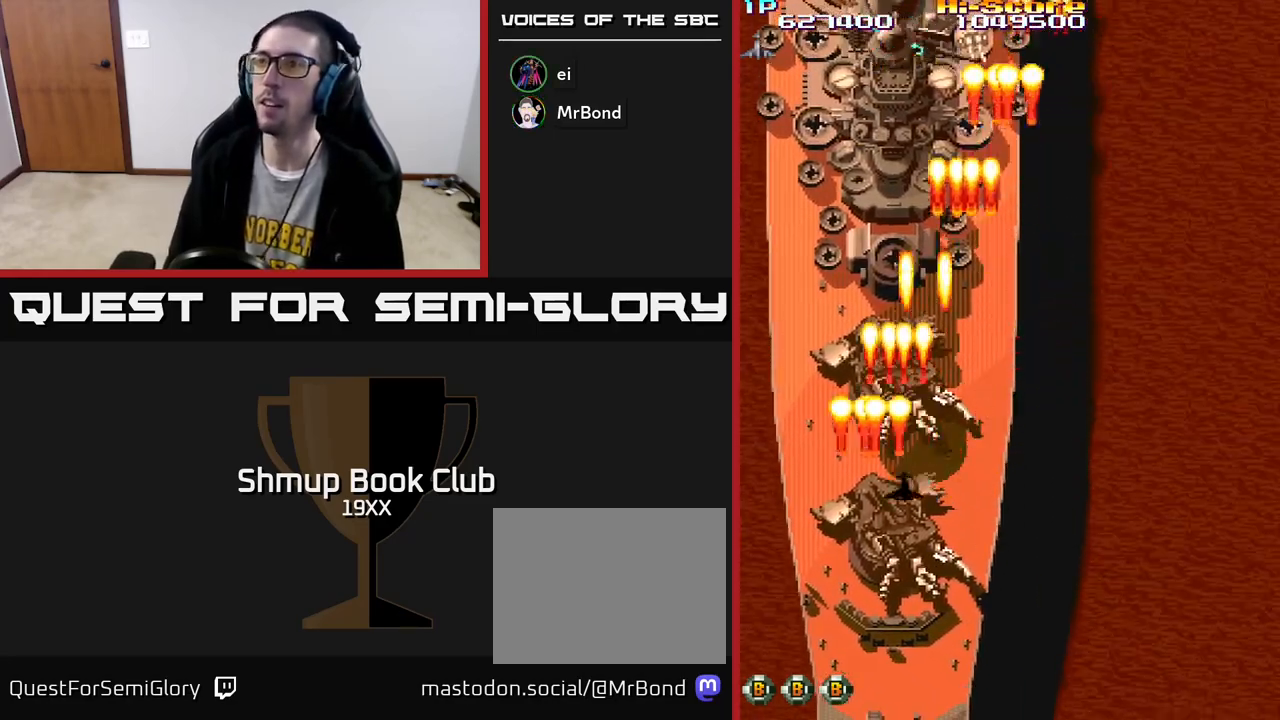
{"buttons": ["A", "R2", "DPAD_DOWN"], "left_stick": "center", "right_stick": "center", "events": [[100, "DPAD_LEFT", "up"], [217, "DPAD_RIGHT", "down"], [333, "A", "down"], [383, "DPAD_UP", "up"], [417, "DPAD_DOWN", "down"], [450, "DPAD_RIGHT", "up"]]}
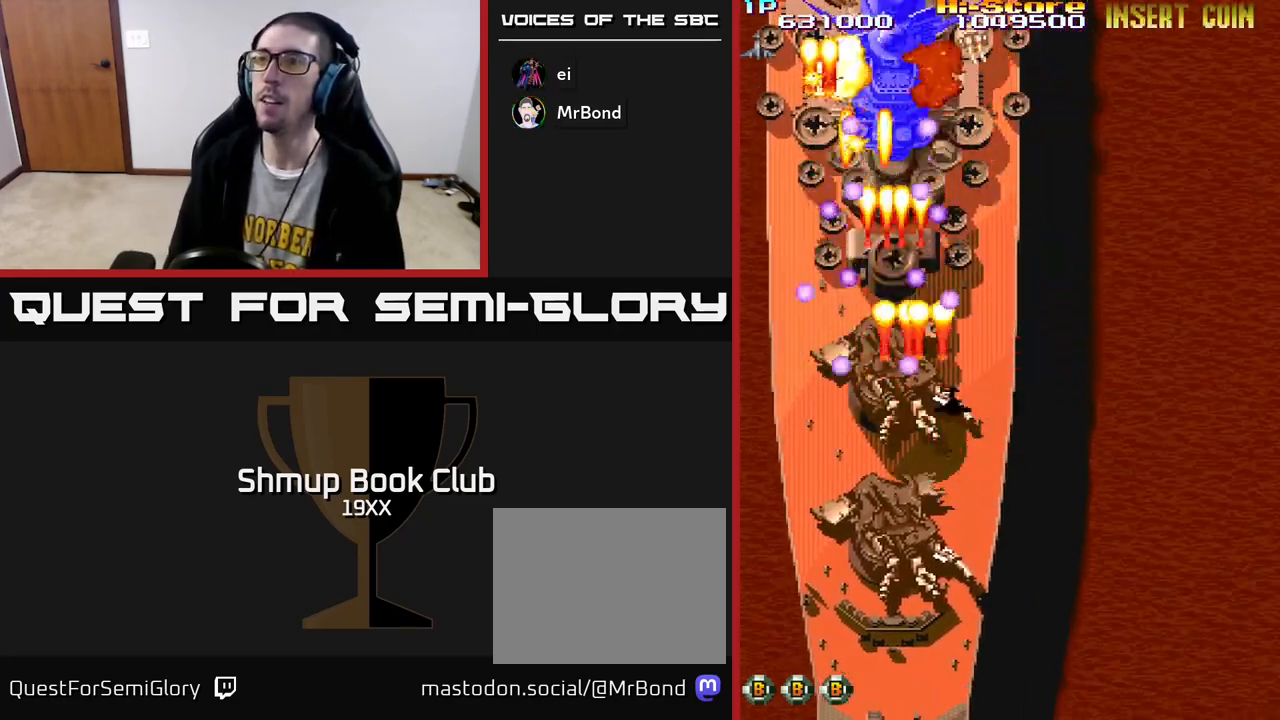
{"buttons": ["R2", "DPAD_LEFT"], "left_stick": "center", "right_stick": "center", "events": [[100, "DPAD_LEFT", "down"], [150, "A", "up"], [200, "DPAD_DOWN", "up"], [233, "DPAD_LEFT", "up"], [250, "DPAD_RIGHT", "down"], [317, "DPAD_DOWN", "down"], [333, "DPAD_RIGHT", "up"], [450, "DPAD_LEFT", "down"], [500, "DPAD_DOWN", "up"]]}
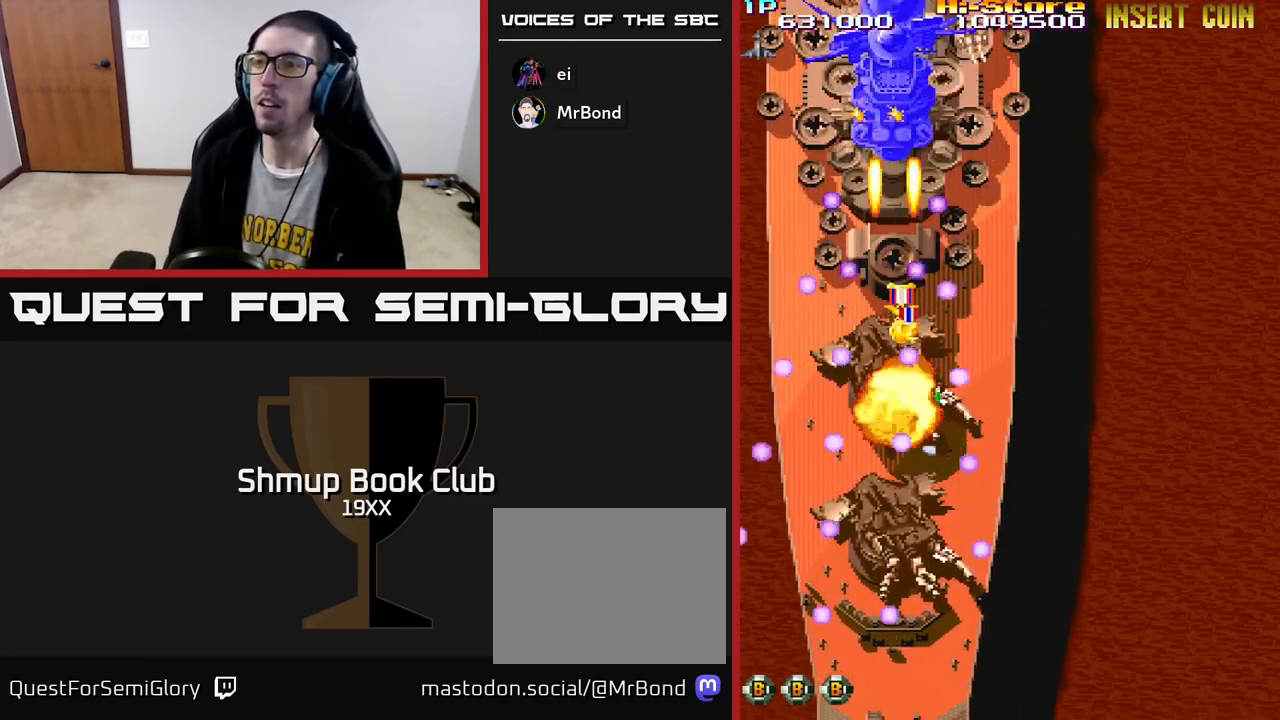
{"buttons": ["R2"], "left_stick": "center", "right_stick": "center", "events": [[67, "DPAD_DOWN", "down"], [67, "DPAD_LEFT", "up"], [133, "DPAD_DOWN", "up"]]}
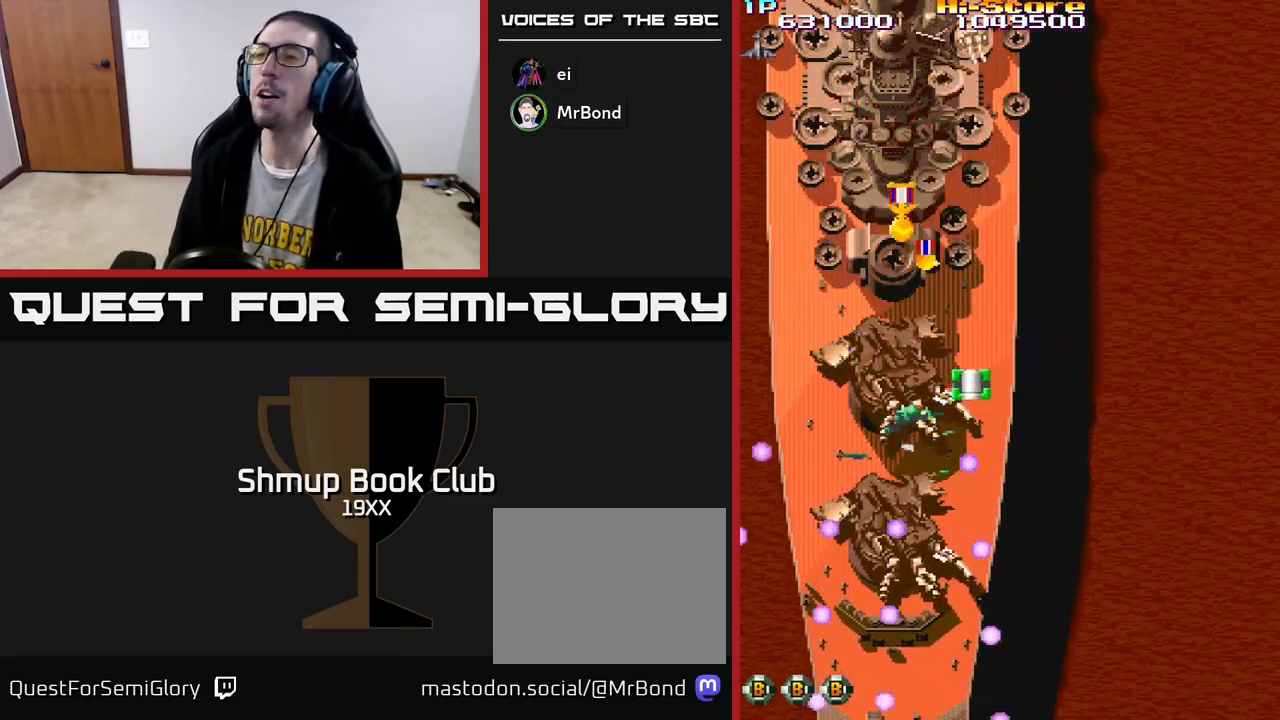
{"buttons": ["R2", "DPAD_UP"], "left_stick": "center", "right_stick": "center", "events": [[17, "DPAD_UP", "down"], [50, "DPAD_RIGHT", "down"], [350, "DPAD_RIGHT", "up"]]}
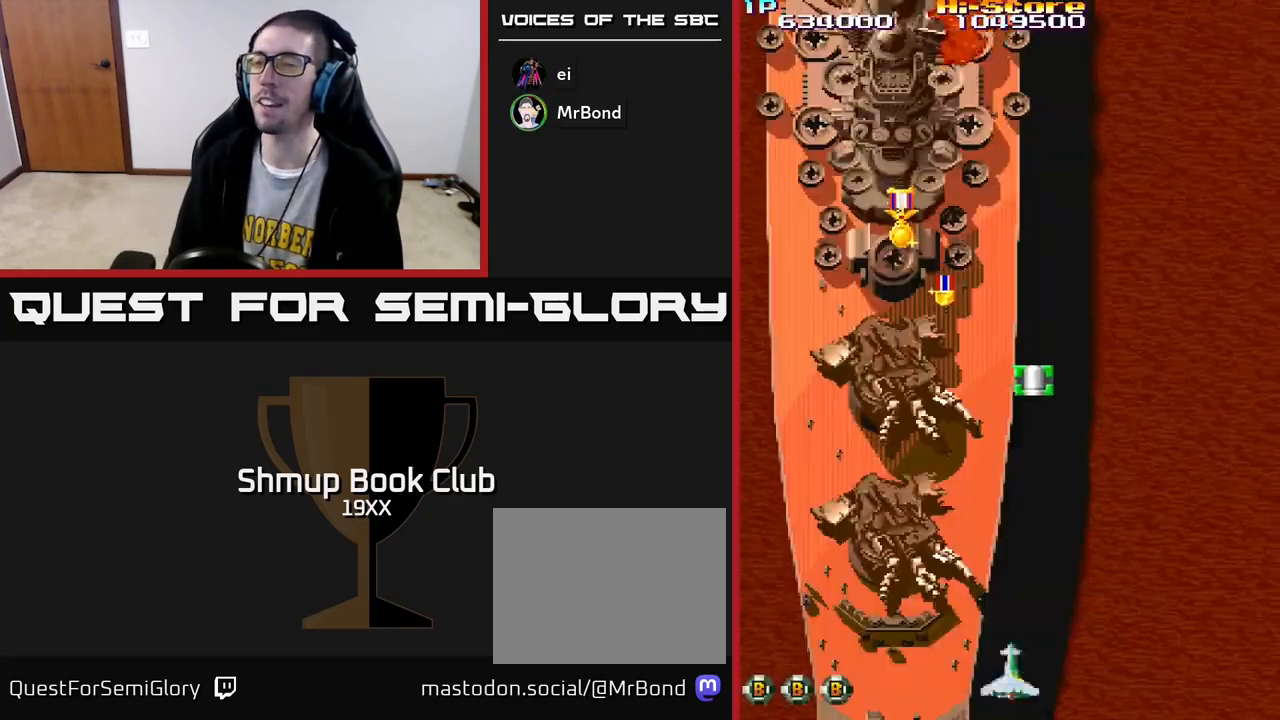
{"buttons": ["R2", "DPAD_UP", "DPAD_RIGHT"], "left_stick": "center", "right_stick": "center", "events": [[117, "DPAD_RIGHT", "down"]]}
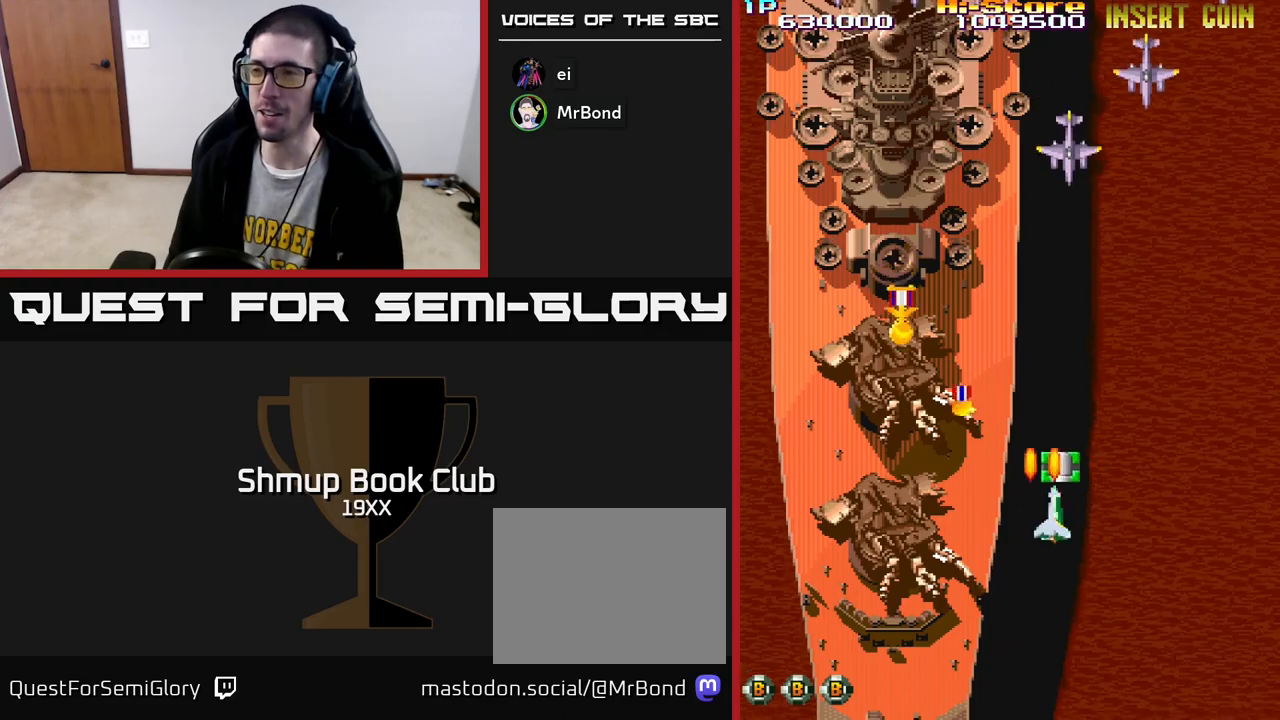
{"buttons": ["R2", "DPAD_UP", "DPAD_LEFT"], "left_stick": "center", "right_stick": "center", "events": [[50, "DPAD_RIGHT", "up"], [150, "DPAD_UP", "up"], [183, "DPAD_DOWN", "down"], [200, "DPAD_LEFT", "down"], [300, "DPAD_DOWN", "up"], [400, "DPAD_UP", "down"]]}
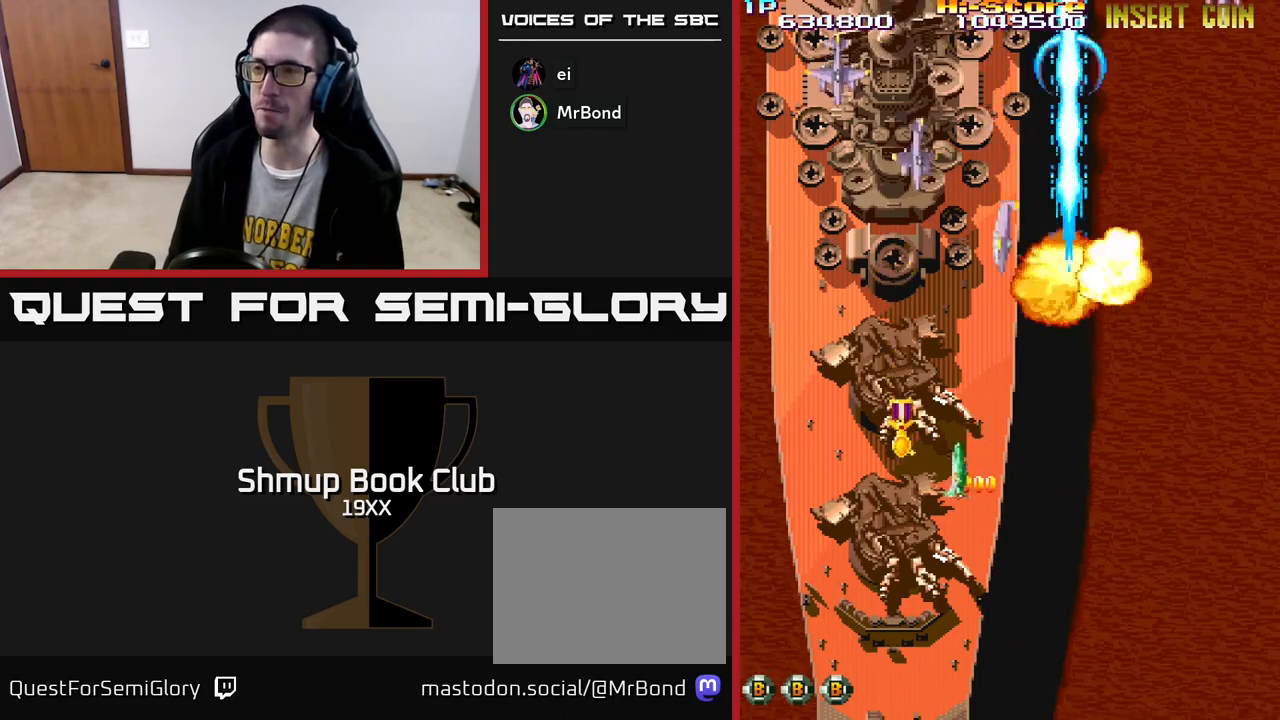
{"buttons": ["R2", "DPAD_DOWN", "DPAD_RIGHT"], "left_stick": "center", "right_stick": "center", "events": [[217, "DPAD_UP", "up"], [250, "DPAD_DOWN", "down"], [250, "DPAD_LEFT", "up"], [283, "DPAD_RIGHT", "down"]]}
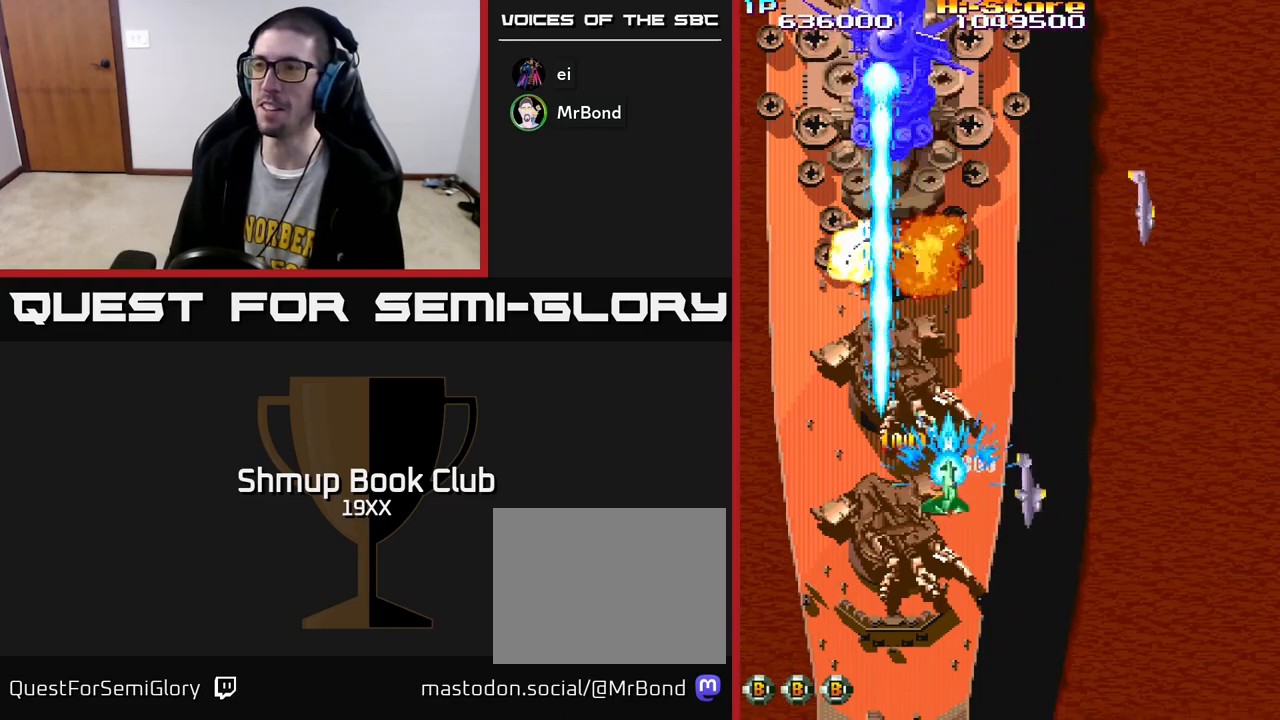
{"buttons": ["A", "X", "R2", "DPAD_LEFT"], "left_stick": "center", "right_stick": "center", "events": [[200, "A", "down"], [200, "DPAD_DOWN", "up"], [217, "X", "down"], [367, "DPAD_RIGHT", "up"], [400, "DPAD_LEFT", "down"]]}
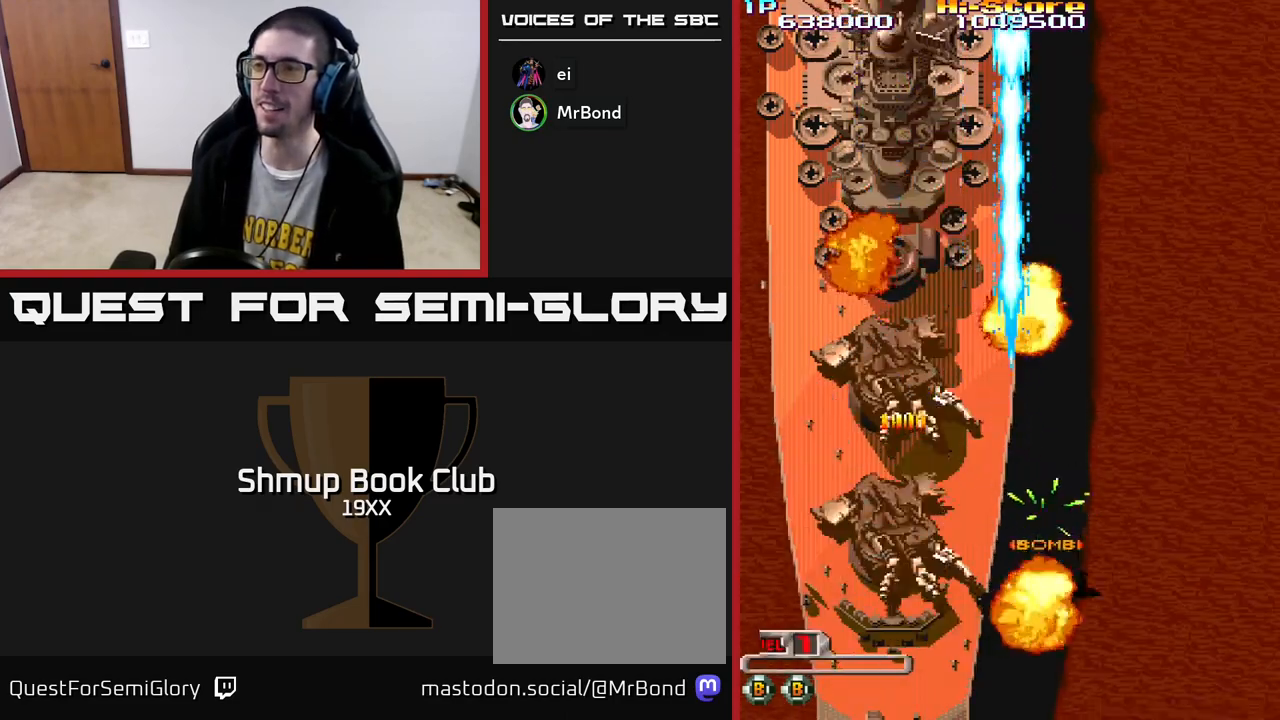
{"buttons": ["A", "X", "R2", "DPAD_UP"], "left_stick": "center", "right_stick": "center", "events": [[250, "DPAD_UP", "down"], [417, "DPAD_LEFT", "up"]]}
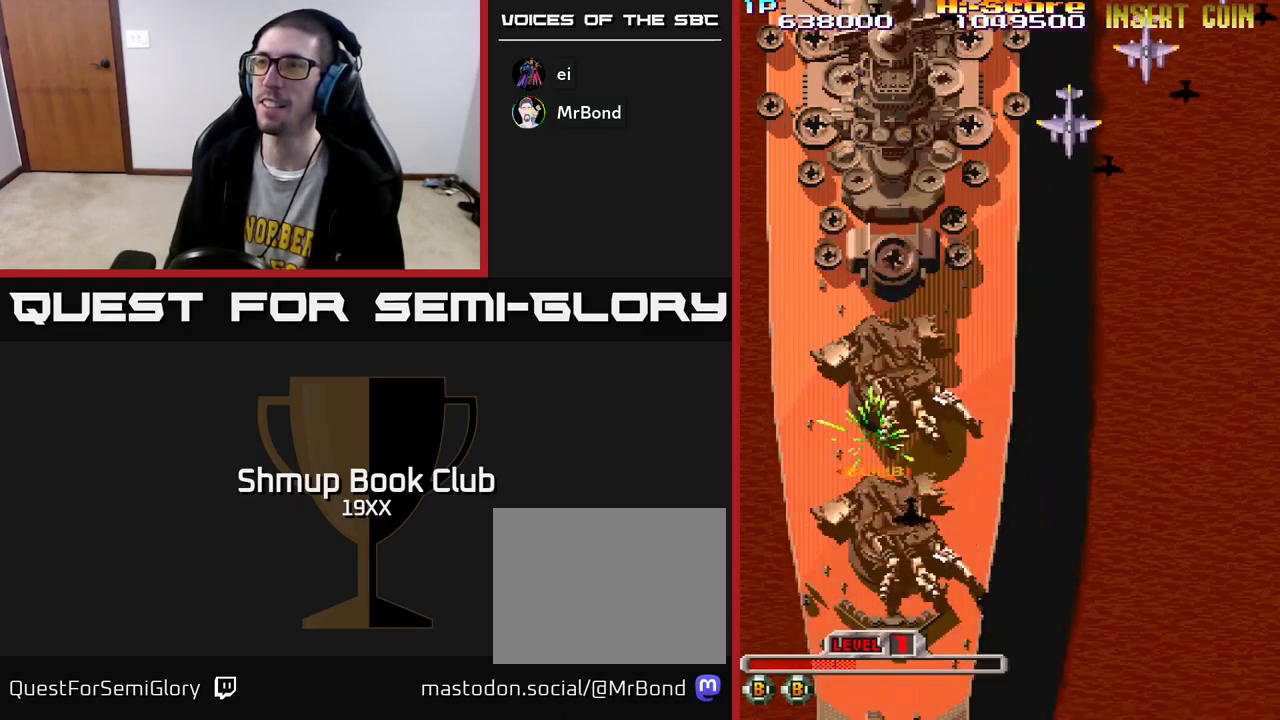
{"buttons": ["A", "X", "R2", "DPAD_UP", "DPAD_LEFT"], "left_stick": "center", "right_stick": "center", "events": [[200, "DPAD_LEFT", "down"], [300, "DPAD_LEFT", "up"], [483, "DPAD_LEFT", "down"]]}
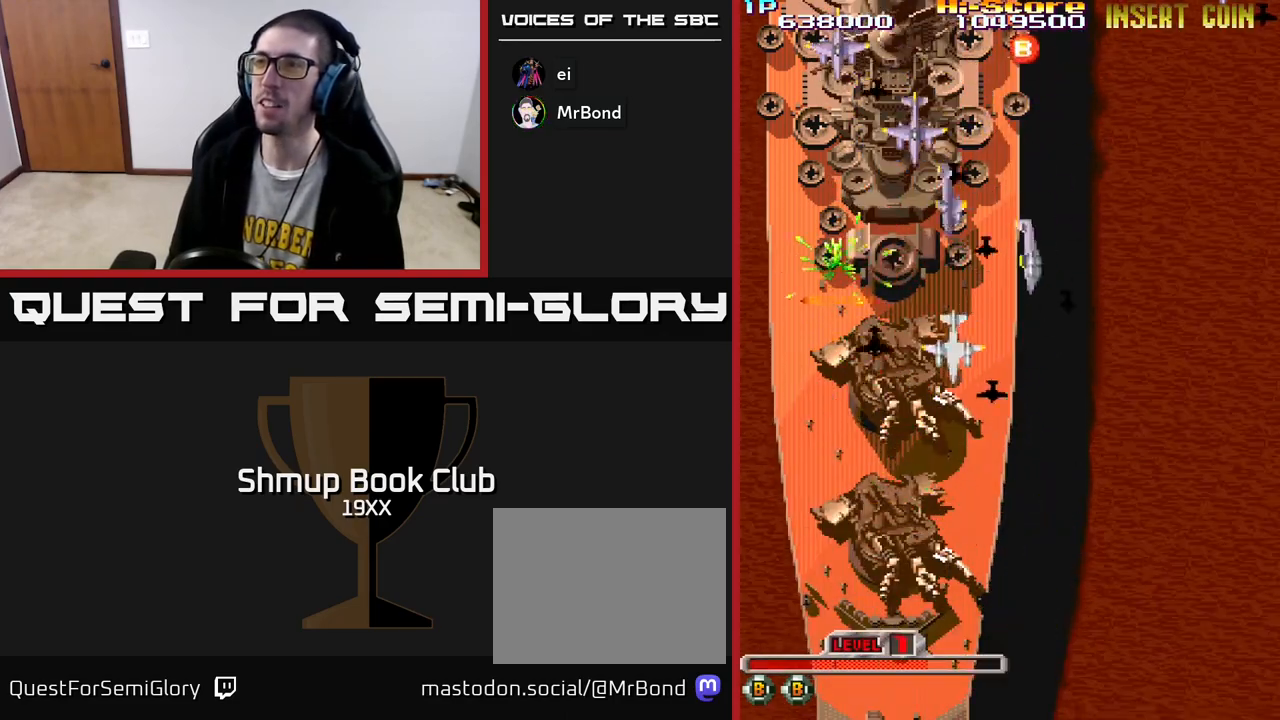
{"buttons": ["R2", "DPAD_UP", "DPAD_RIGHT"], "left_stick": "center", "right_stick": "center", "events": [[183, "DPAD_LEFT", "up"], [267, "DPAD_RIGHT", "down"], [283, "DPAD_UP", "up"], [367, "X", "up"], [383, "A", "up"], [433, "DPAD_UP", "down"]]}
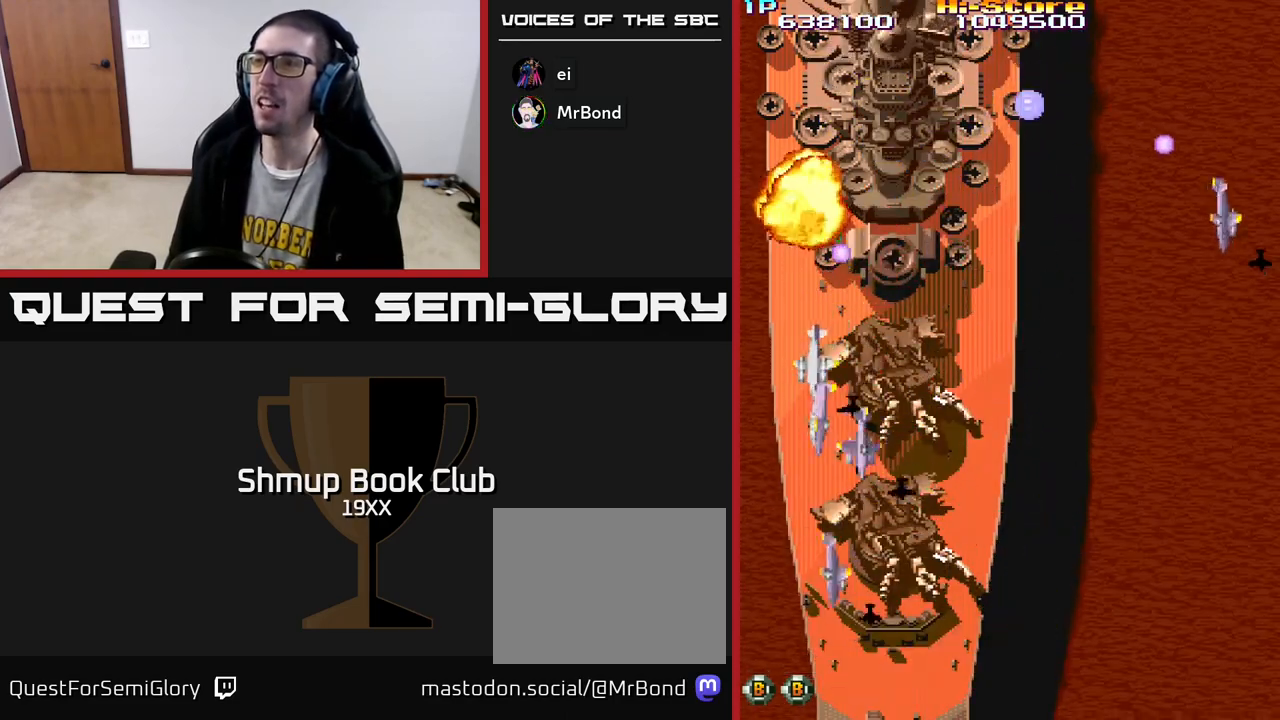
{"buttons": ["R2"], "left_stick": "center", "right_stick": "center", "events": [[33, "DPAD_UP", "up"], [300, "DPAD_UP", "down"], [317, "DPAD_RIGHT", "up"], [383, "DPAD_UP", "up"]]}
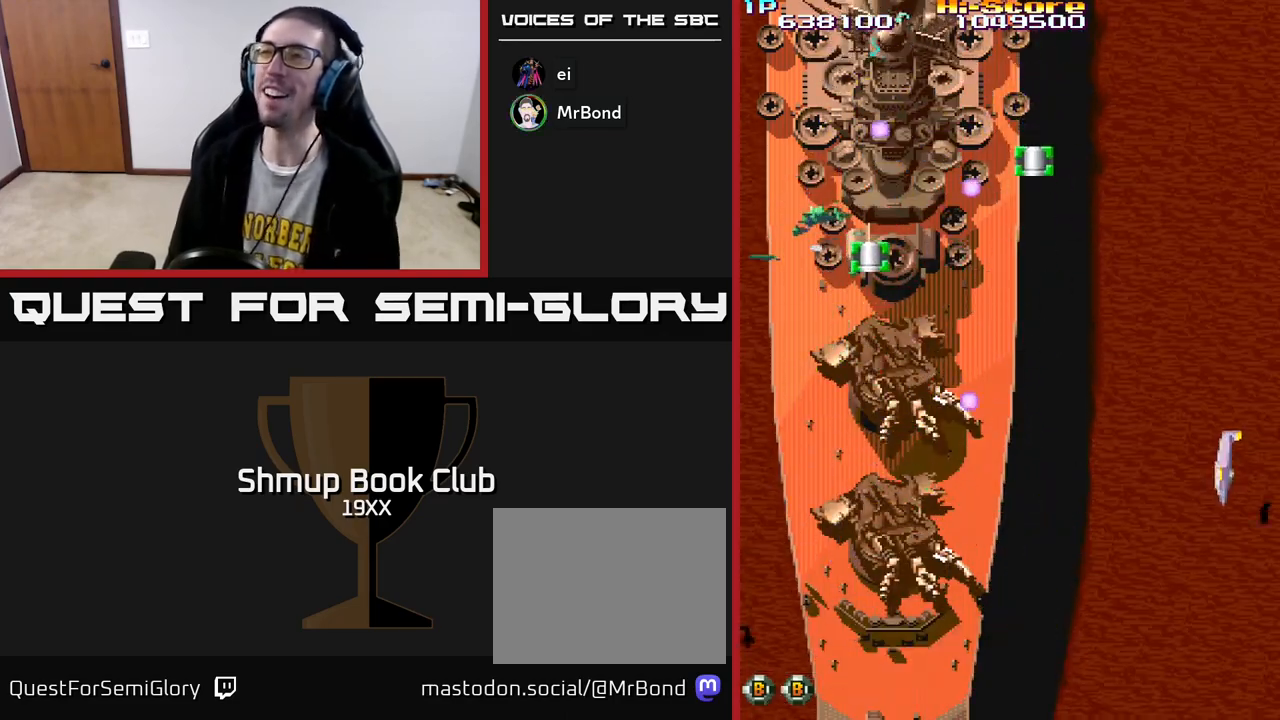
{"buttons": ["A", "R2"], "left_stick": "center", "right_stick": "center", "events": [[467, "A", "down"]]}
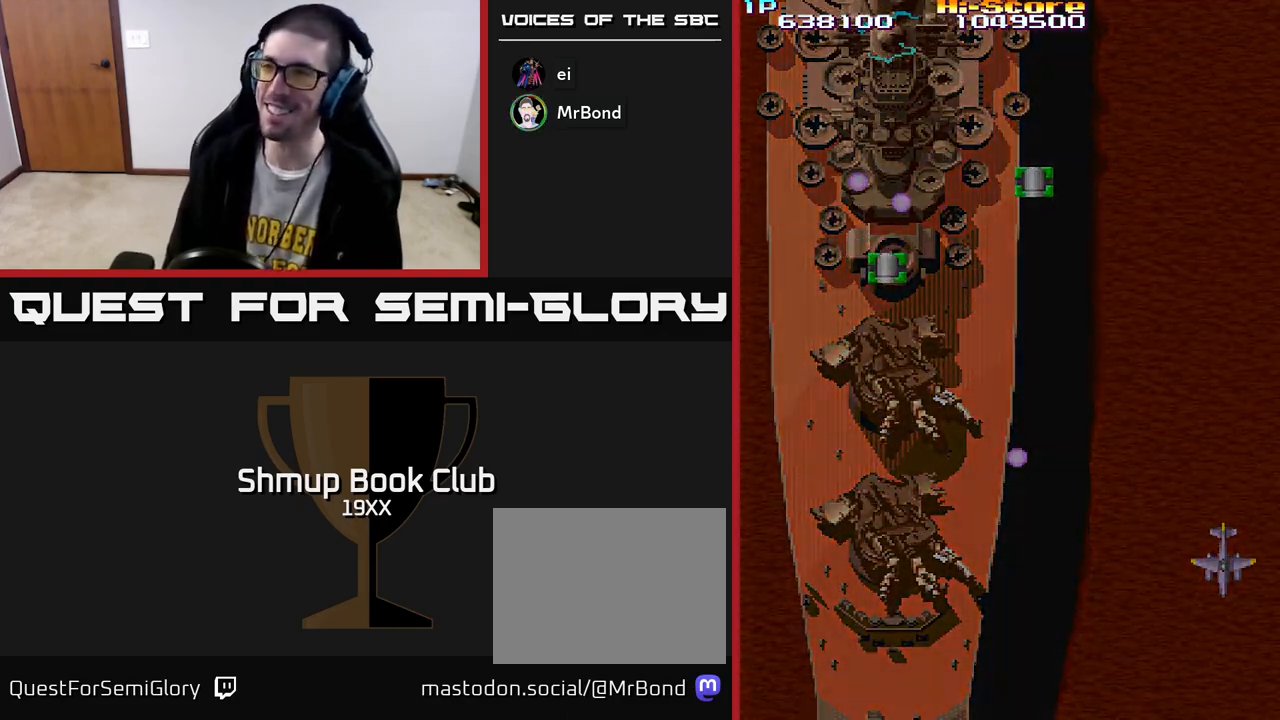
{"buttons": ["A", "R2"], "left_stick": "center", "right_stick": "center", "events": []}
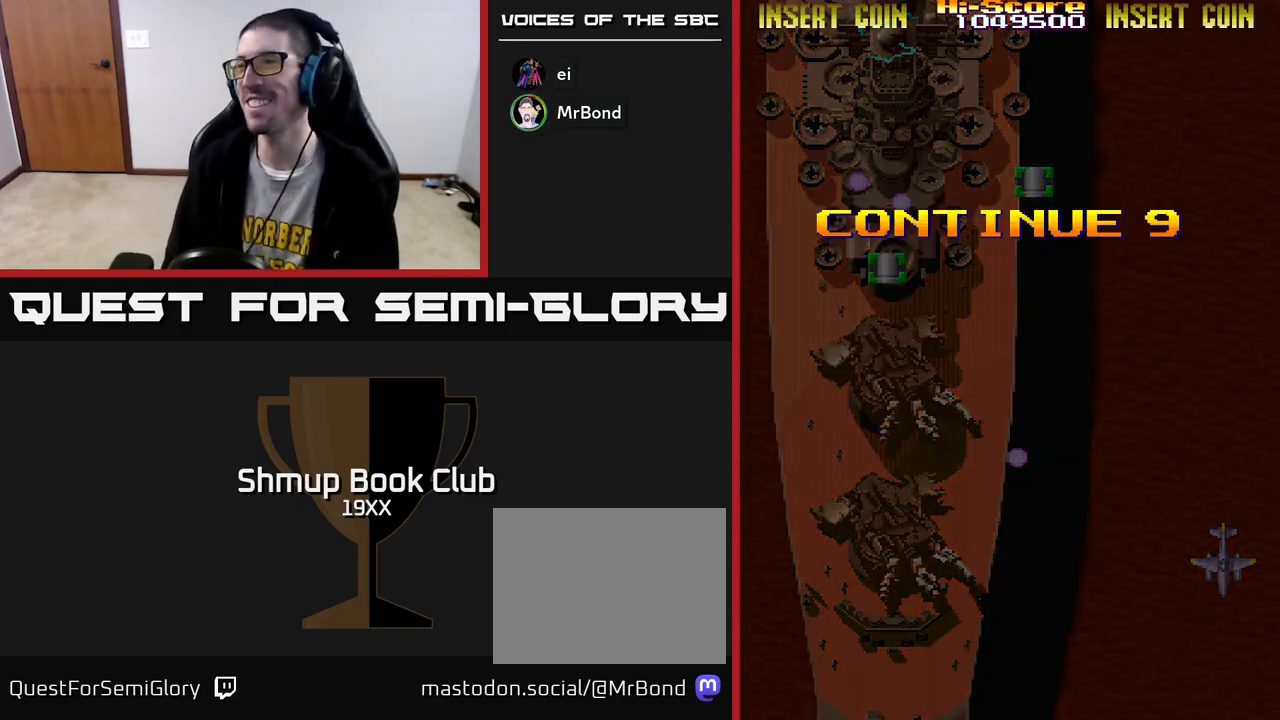
{"buttons": ["R2"], "left_stick": "center", "right_stick": "center", "events": [[100, "A", "up"], [133, "R2", "up"], [233, "A", "down"], [250, "R2", "down"], [367, "A", "up"]]}
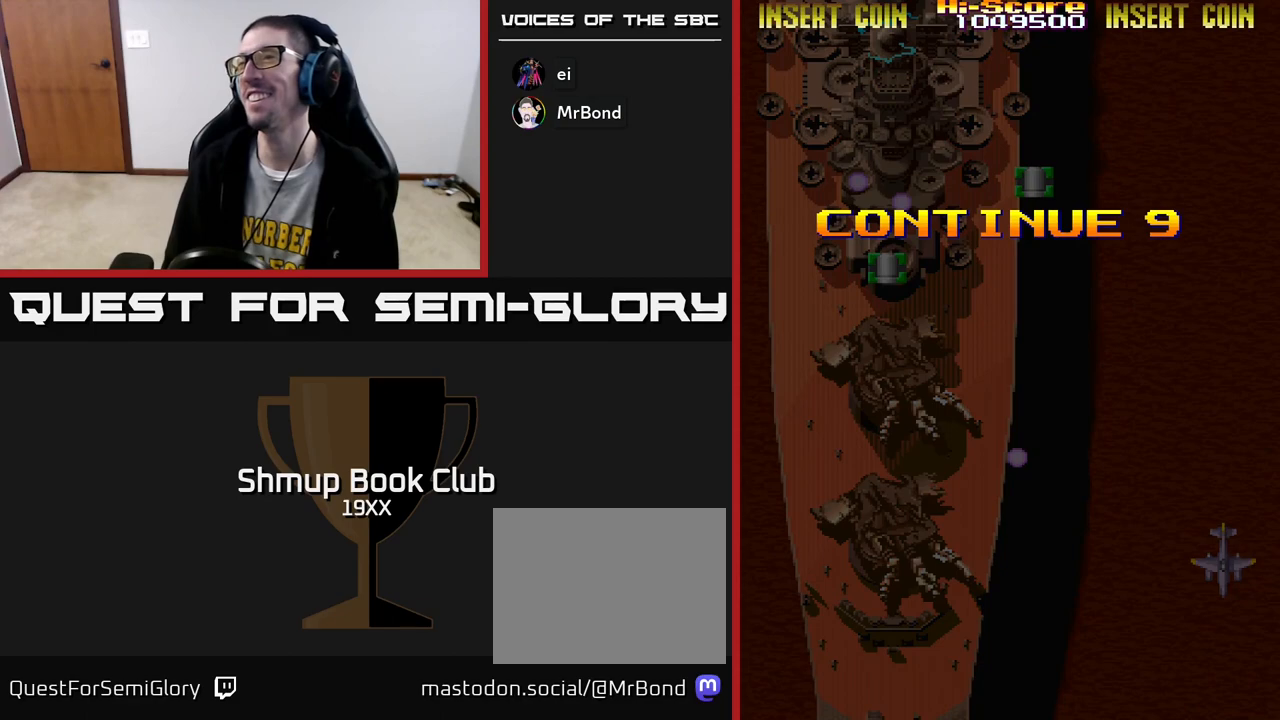
{"buttons": ["R2"], "left_stick": "center", "right_stick": "center", "events": []}
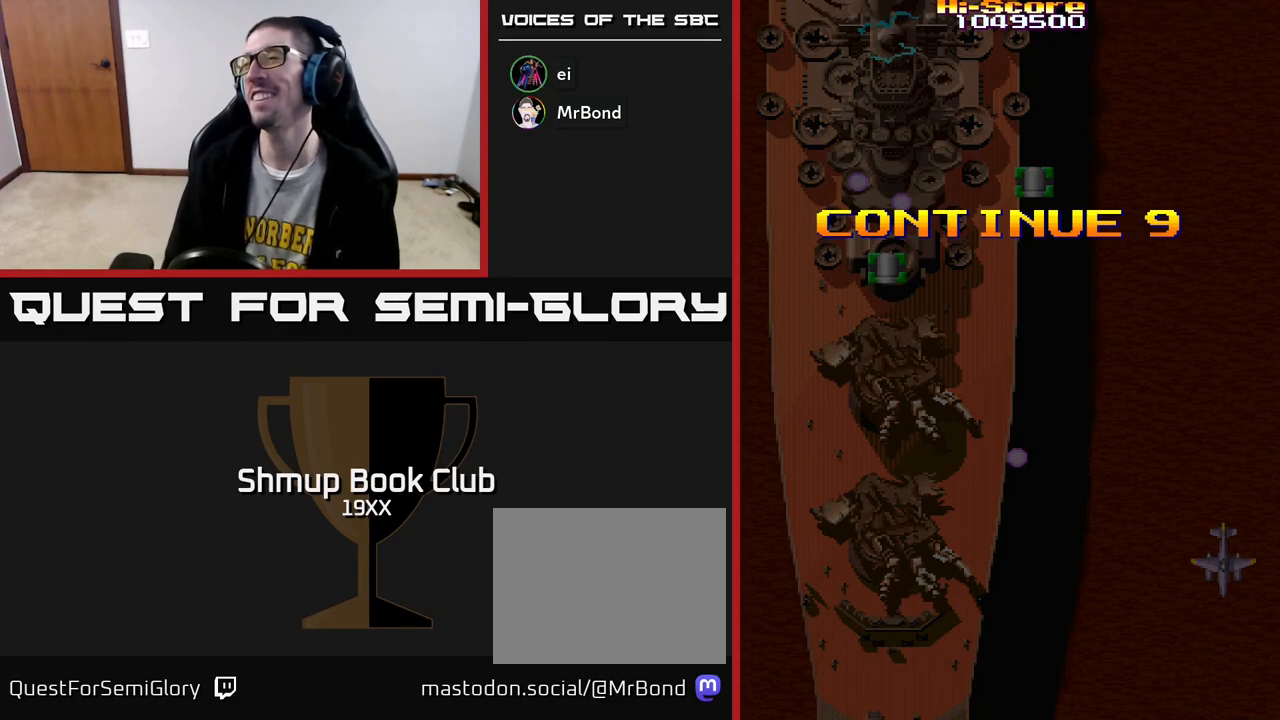
{"buttons": ["A", "R2"], "left_stick": "center", "right_stick": "center", "events": [[300, "A", "down"]]}
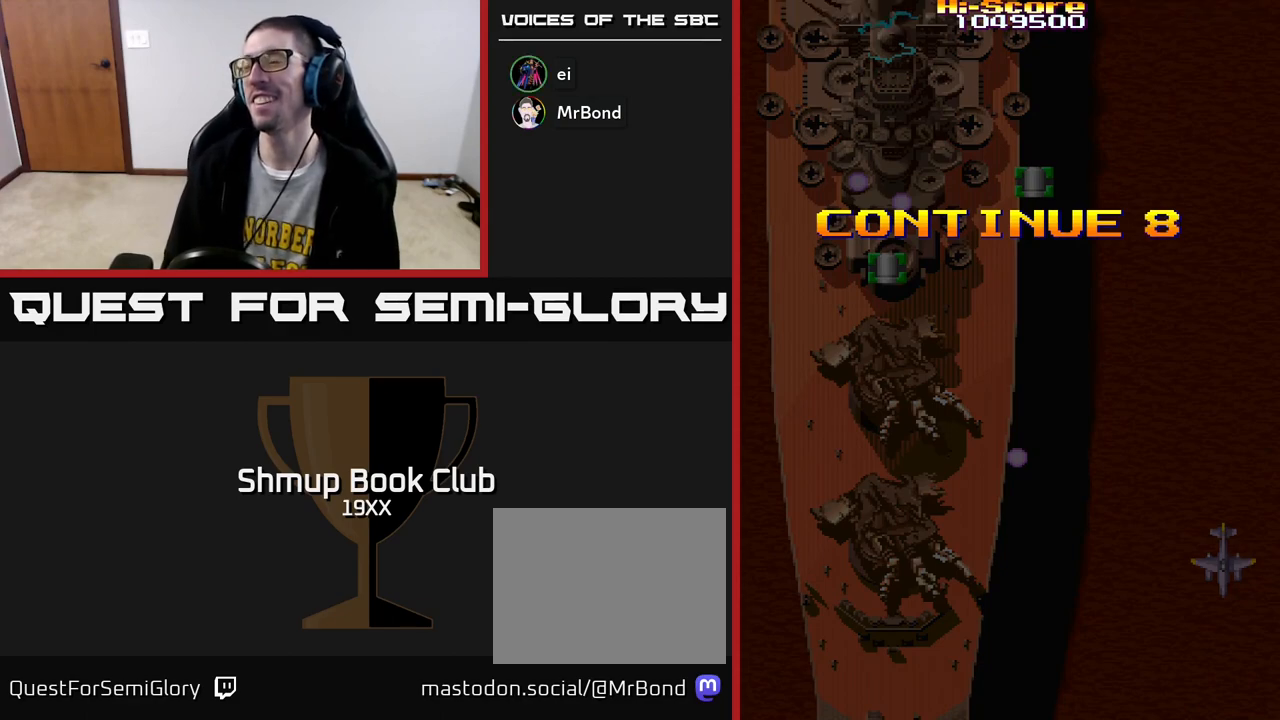
{"buttons": ["R2"], "left_stick": "center", "right_stick": "center", "events": [[150, "A", "up"], [150, "R2", "up"], [217, "R2", "down"]]}
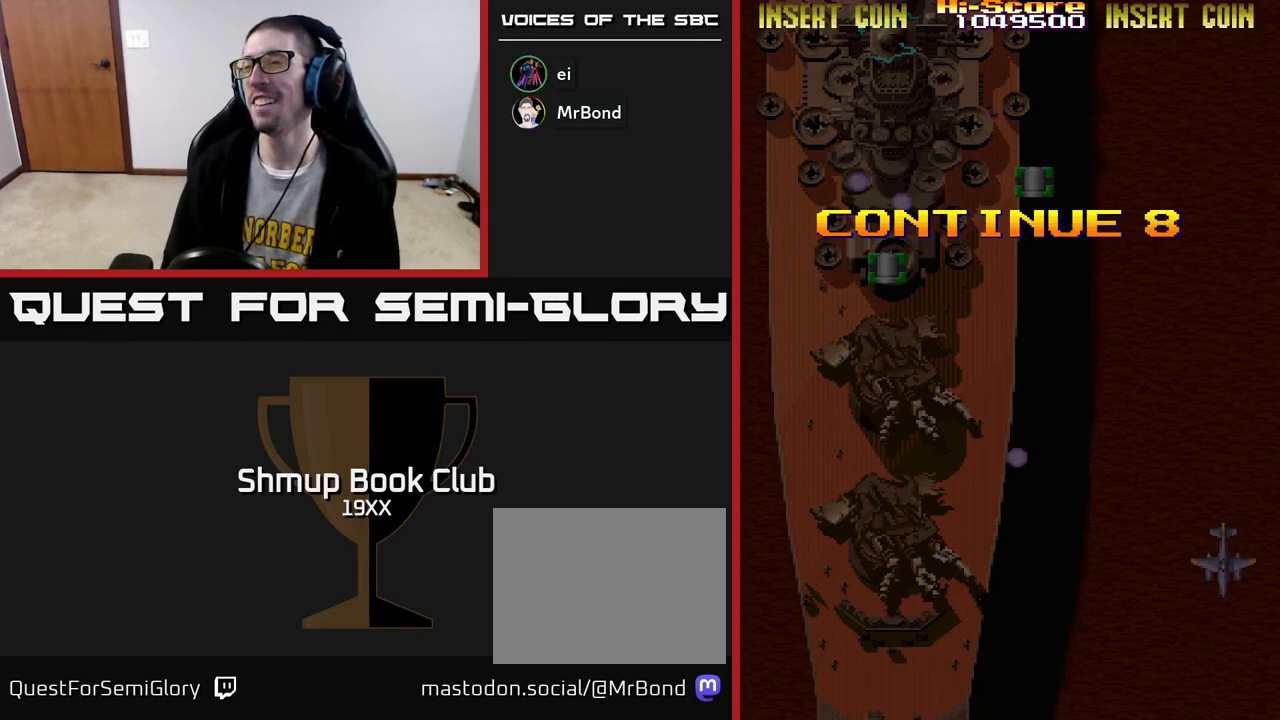
{"buttons": ["A", "R2"], "left_stick": "center", "right_stick": "center", "events": [[350, "R2", "up"], [417, "R2", "down"], [433, "A", "down"]]}
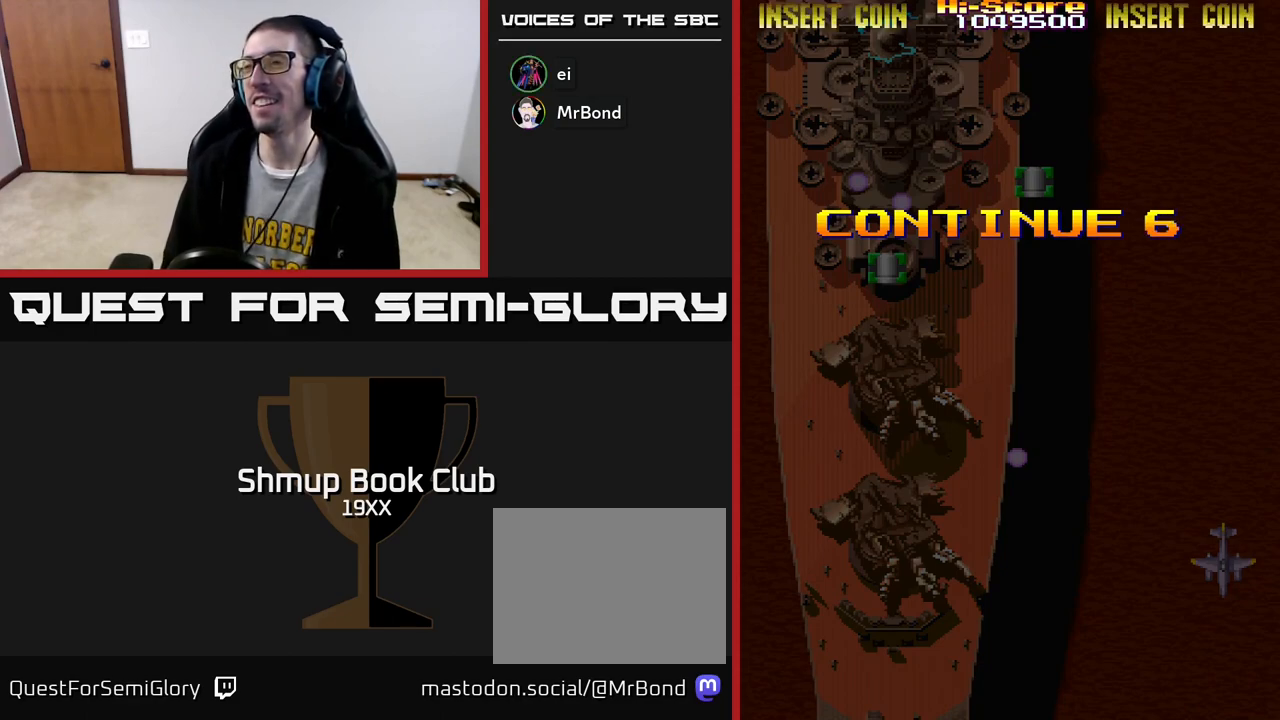
{"buttons": ["A", "R2"], "left_stick": "center", "right_stick": "center", "events": []}
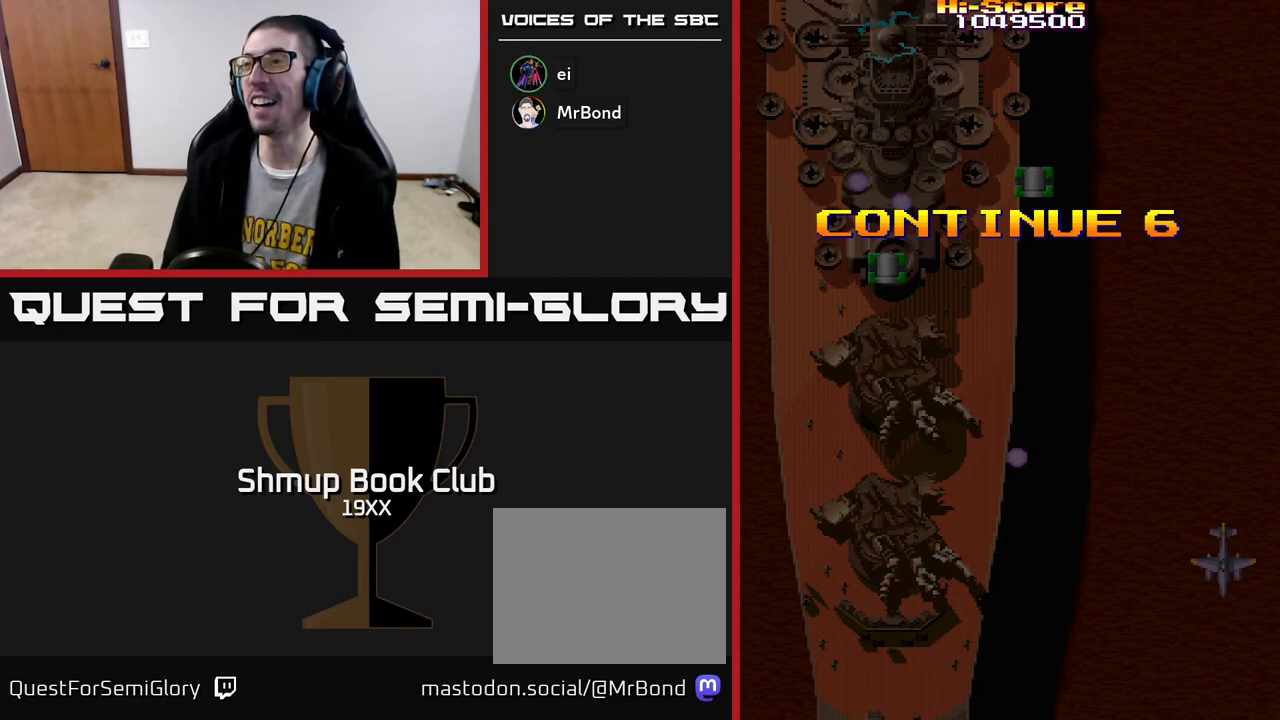
{"buttons": ["R2"], "left_stick": "center", "right_stick": "center", "events": [[33, "A", "up"], [33, "R2", "up"], [100, "R2", "down"]]}
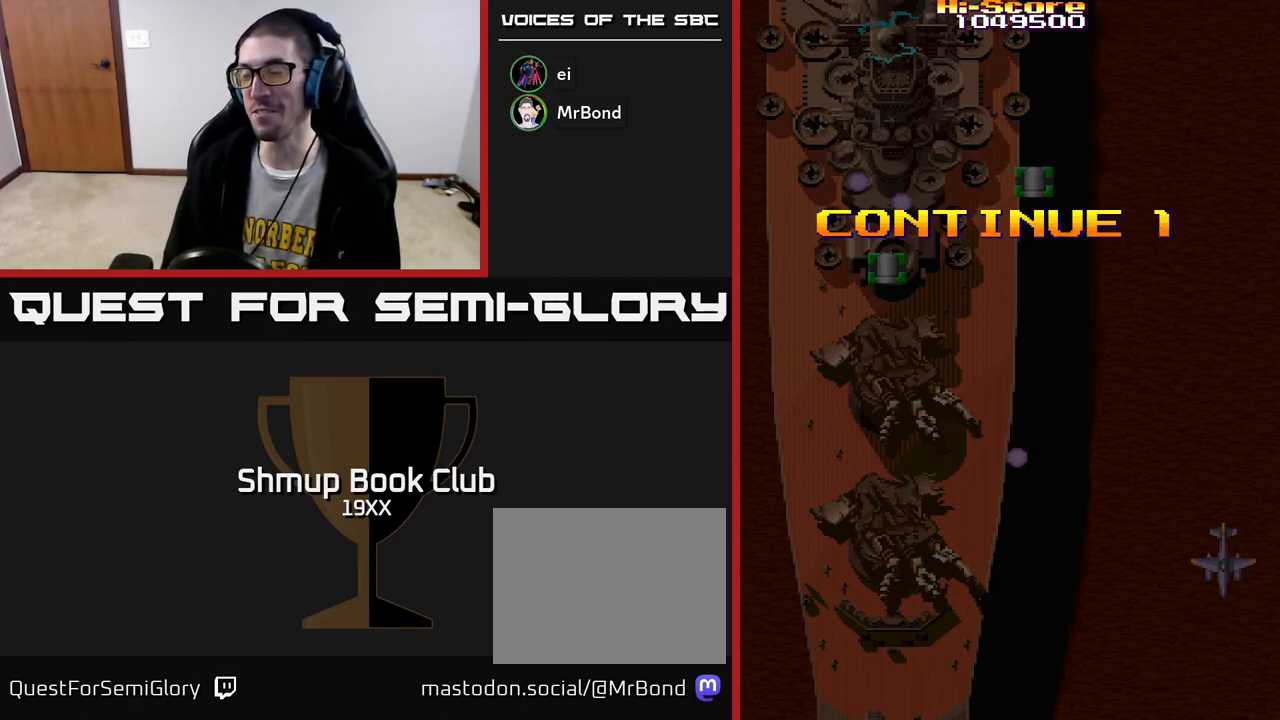
{"buttons": ["R2"], "left_stick": "center", "right_stick": "center", "events": []}
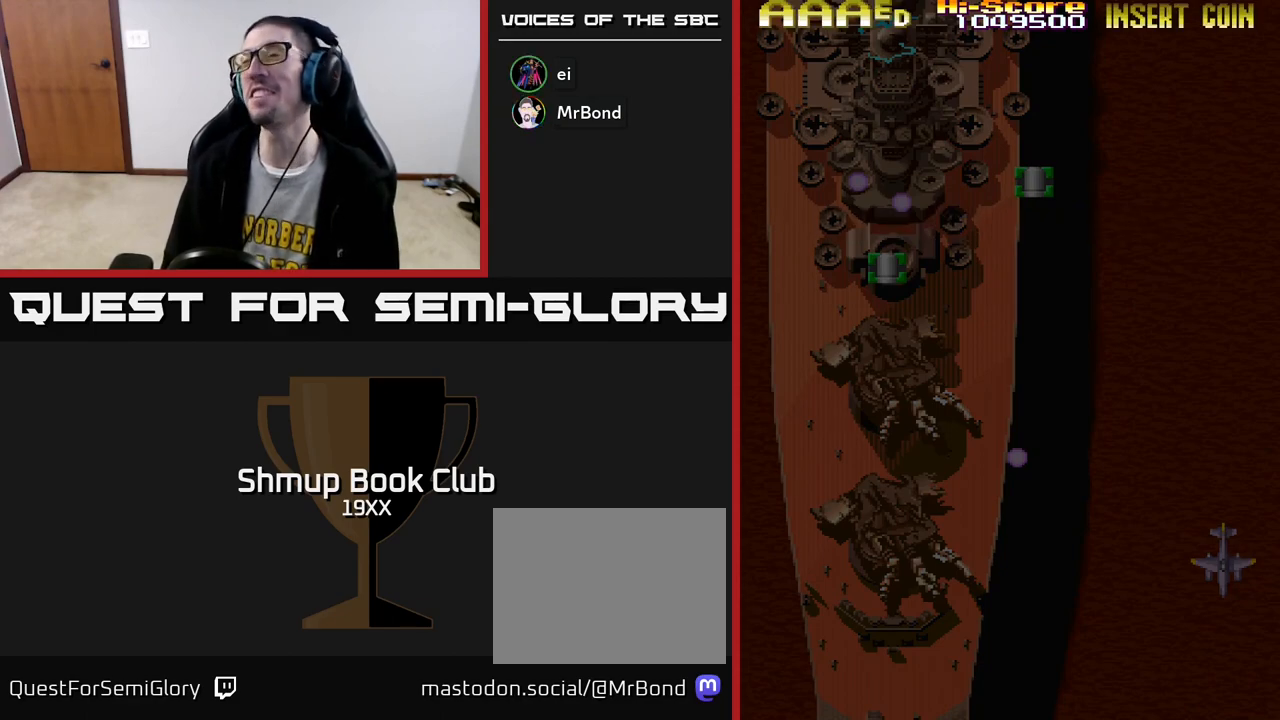
{"buttons": ["R2"], "left_stick": "center", "right_stick": "center", "events": []}
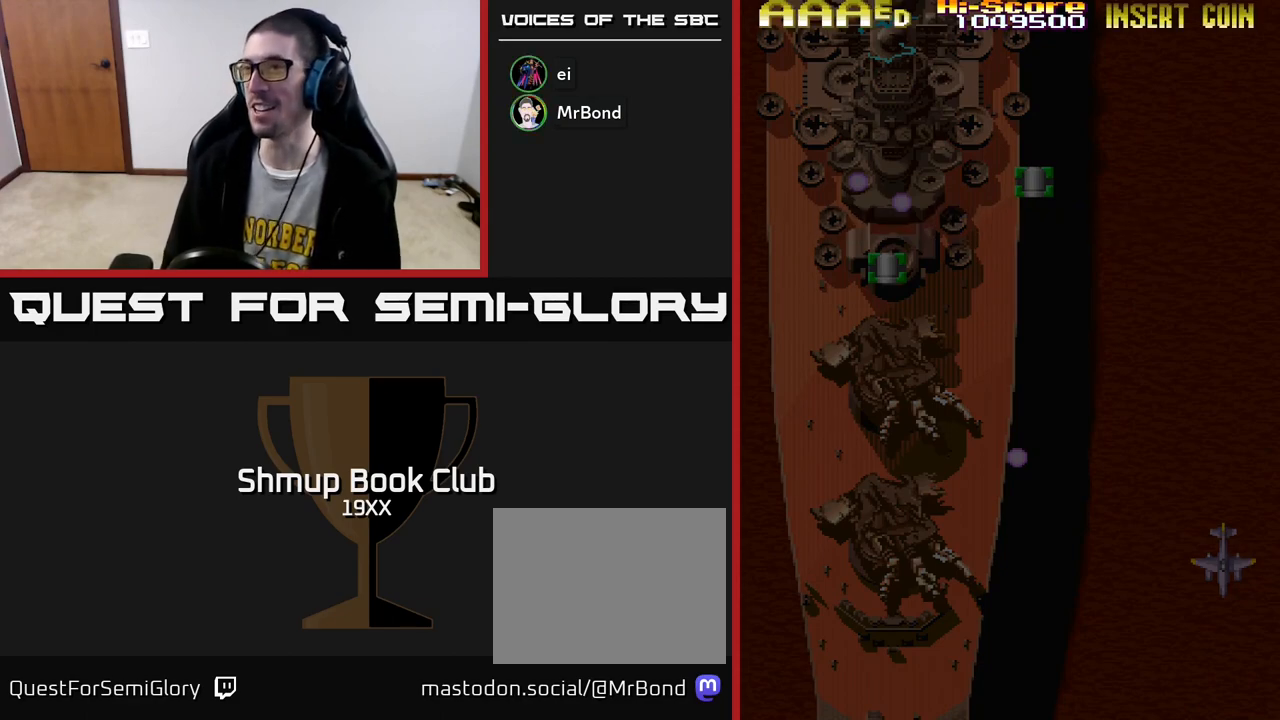
{"buttons": ["A", "R2"], "left_stick": "center", "right_stick": "center", "events": [[333, "A", "down"]]}
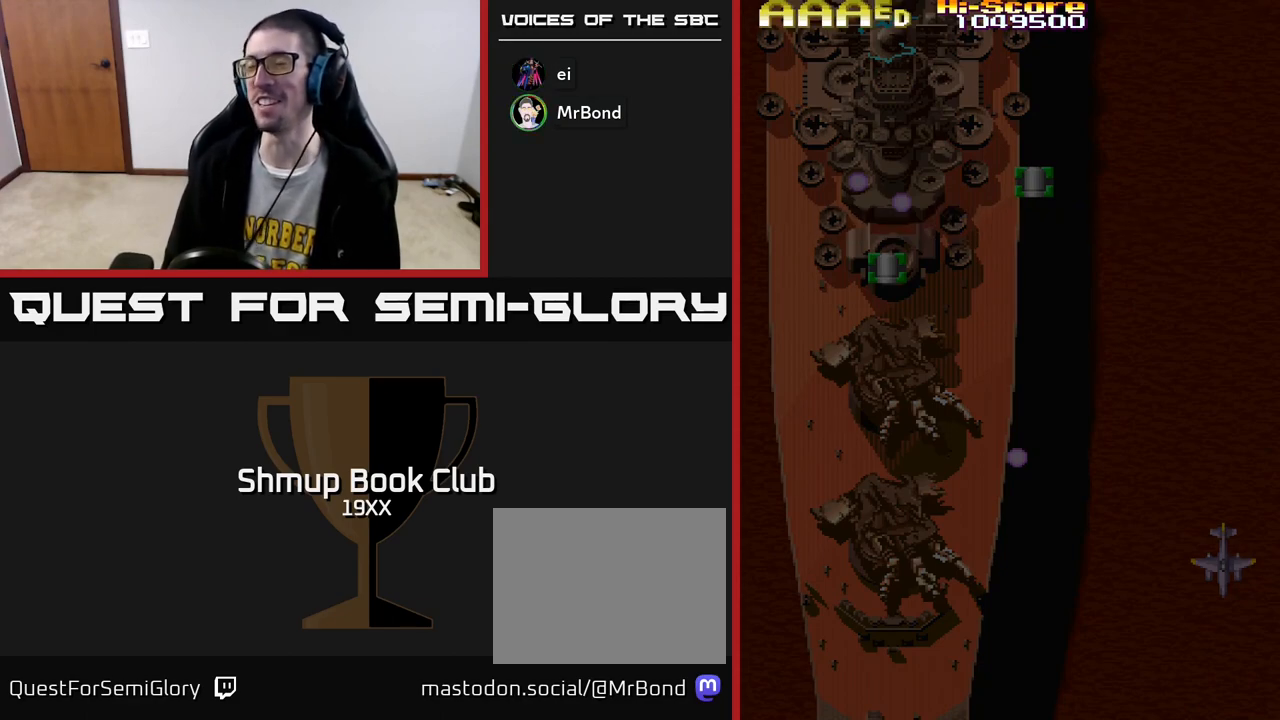
{"buttons": ["A"], "left_stick": "center", "right_stick": "center", "events": [[267, "A", "up"], [333, "R2", "up"], [367, "A", "down"]]}
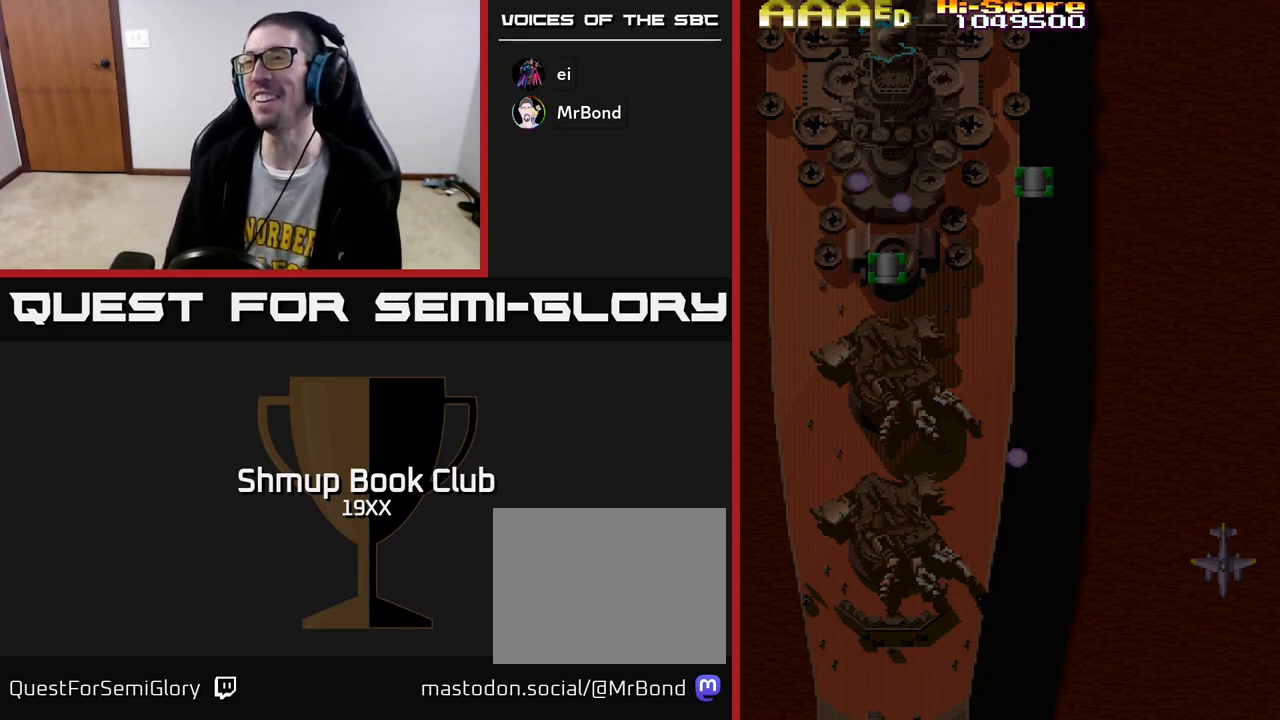
{"buttons": ["A", "R2"], "left_stick": "center", "right_stick": "center", "events": [[17, "A", "up"], [50, "R2", "down"], [83, "A", "down"]]}
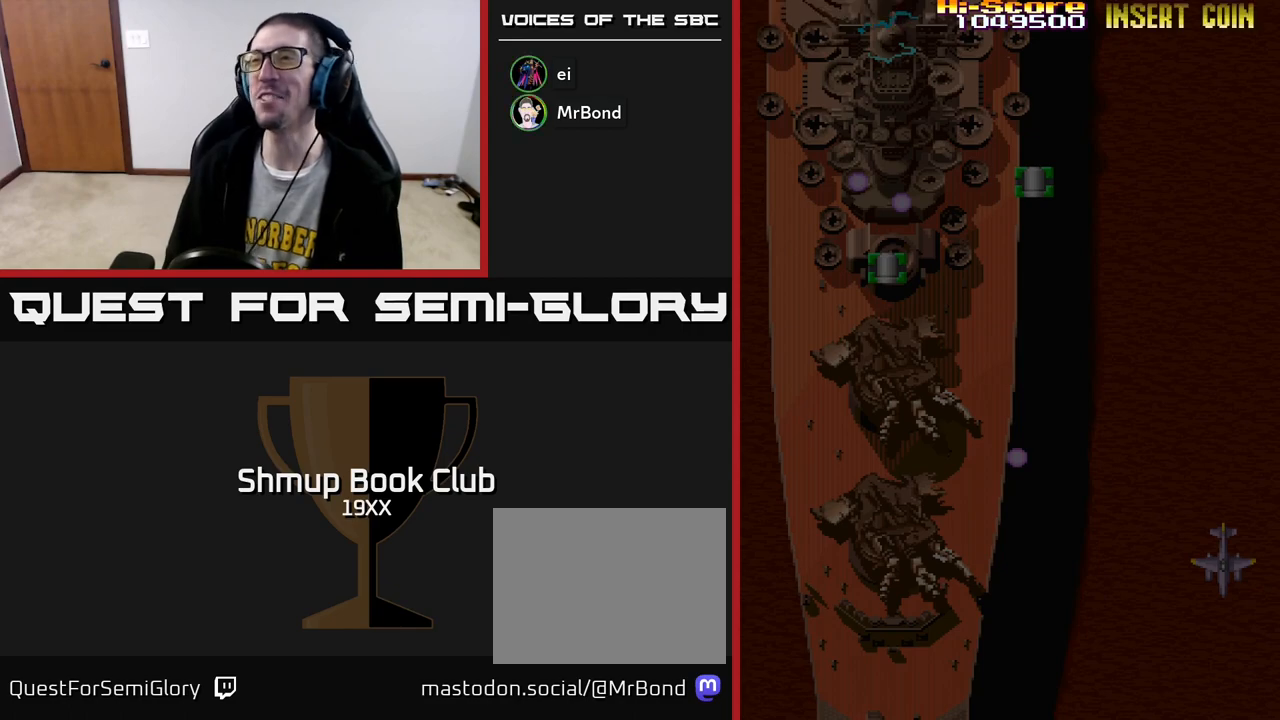
{"buttons": [], "left_stick": "center", "right_stick": "center", "events": [[283, "R2", "up"], [300, "A", "up"]]}
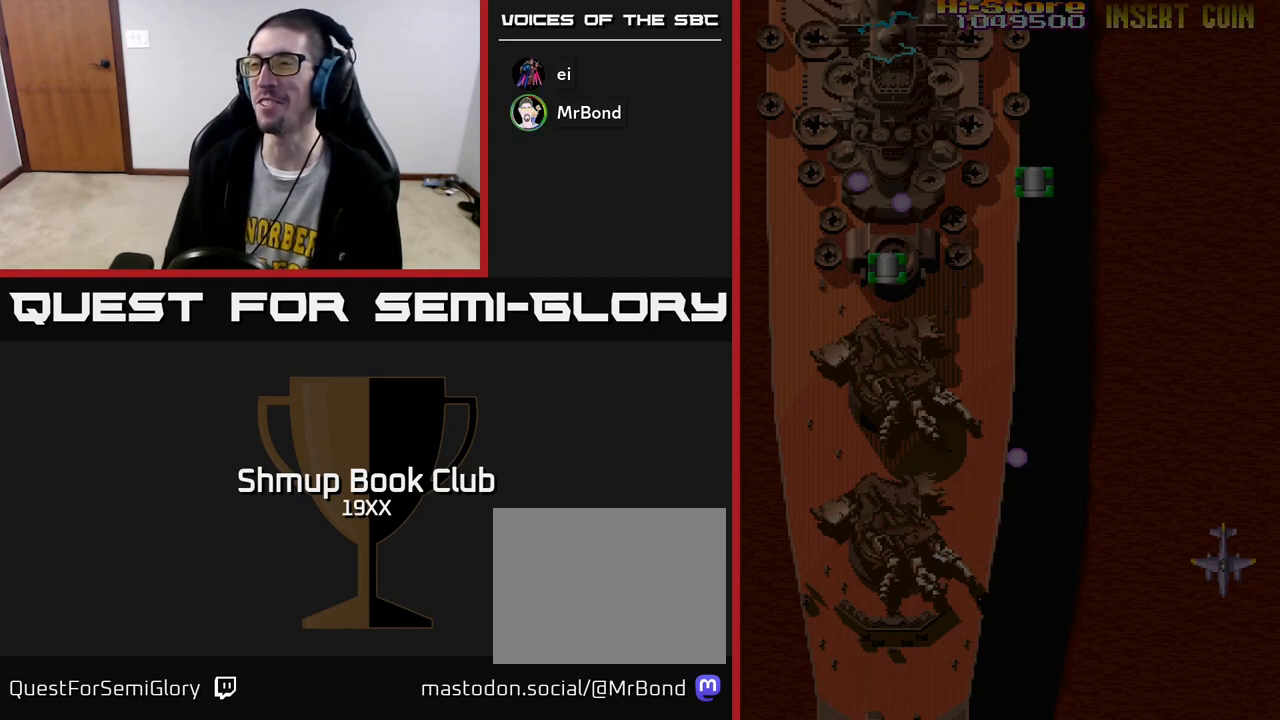
{"buttons": [], "left_stick": "center", "right_stick": "center", "events": [[17, "R2", "down"], [183, "R2", "up"]]}